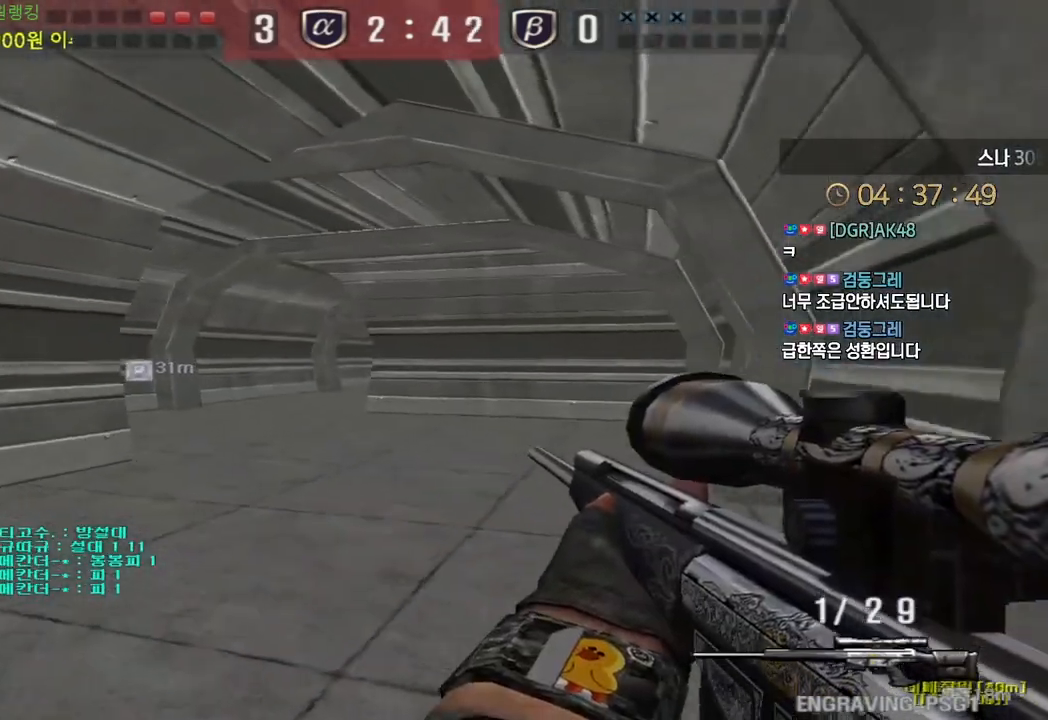
Gameplay with keyboard; each line is a JSON object with the keys held at the frame after it. "events" lists presses ("down") and releases ("up") of "a", "ctrl", "d", "e", "f", "q", "r", "s", "shift", "space", "tab" and "w" between this image and that frame as [ms after this image, input, new state], when the widget could be followed in between. No other keys are recorded. Mouse input is not recorded.
{"keys": ["a", "w"], "events": [[100, "ctrl", "down"], [117, "a", "up"], [117, "w", "up"], [200, "a", "down"], [200, "ctrl", "up"], [200, "w", "down"], [367, "ctrl", "down"], [383, "a", "up"], [383, "w", "up"], [467, "a", "down"], [467, "ctrl", "up"], [467, "w", "down"]]}
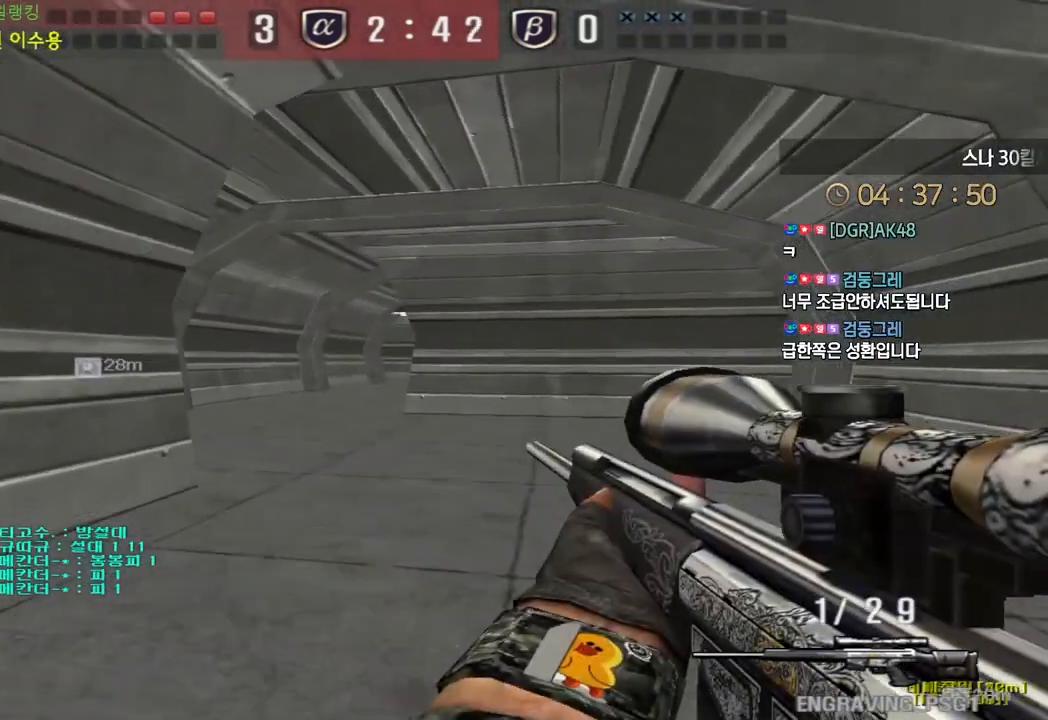
{"keys": ["d", "w"], "events": [[167, "ctrl", "down"], [183, "w", "up"], [200, "a", "up"], [283, "ctrl", "up"], [283, "d", "down"], [283, "w", "down"]]}
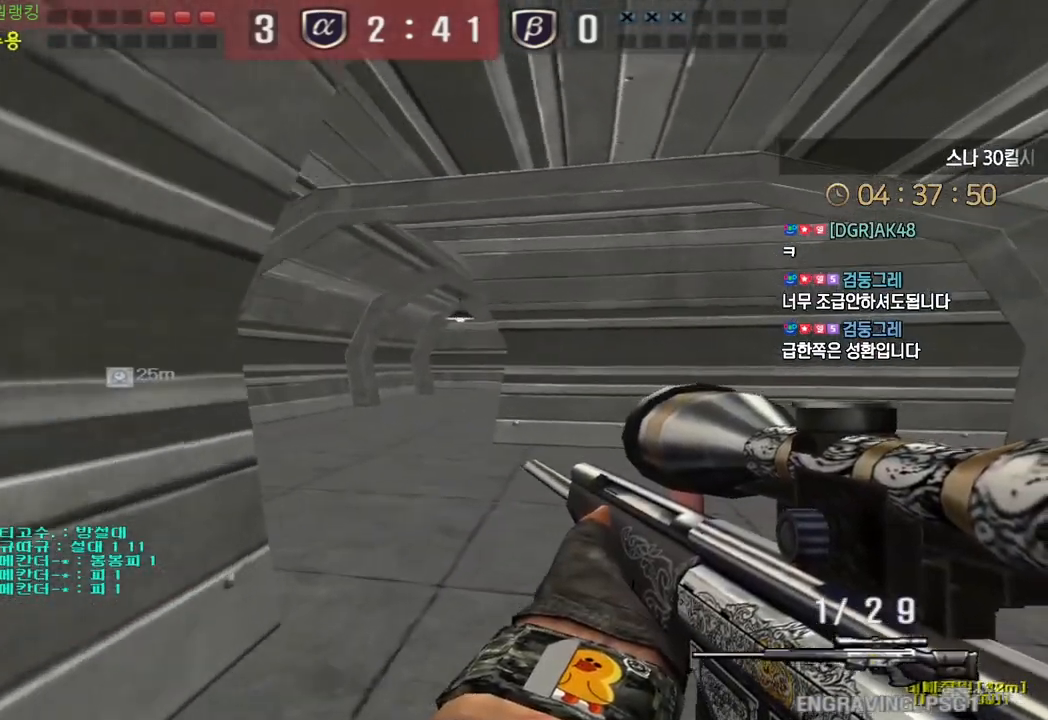
{"keys": ["a", "w"], "events": [[17, "ctrl", "down"], [33, "d", "up"], [50, "w", "up"], [133, "d", "down"], [150, "ctrl", "up"], [150, "w", "down"], [233, "ctrl", "down"], [233, "d", "up"], [267, "w", "up"], [333, "w", "down"], [350, "a", "down"], [350, "ctrl", "up"]]}
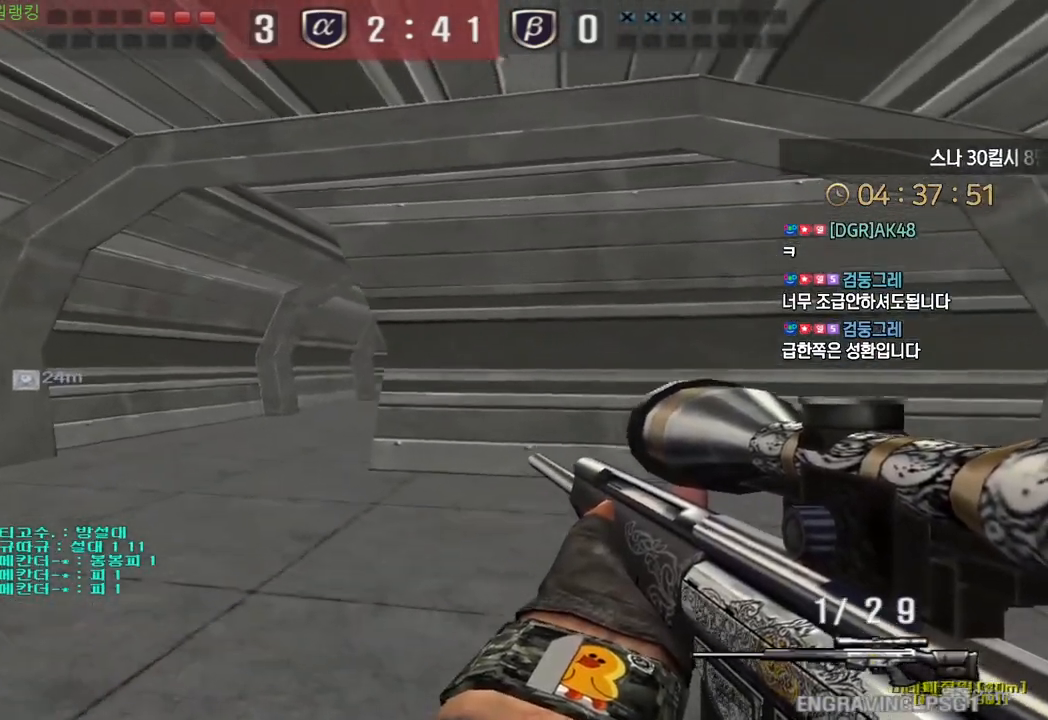
{"keys": ["shift"], "events": [[67, "ctrl", "down"], [100, "a", "up"], [100, "w", "up"], [183, "a", "down"], [183, "ctrl", "up"], [183, "w", "down"], [333, "a", "up"], [333, "shift", "down"], [350, "w", "up"]]}
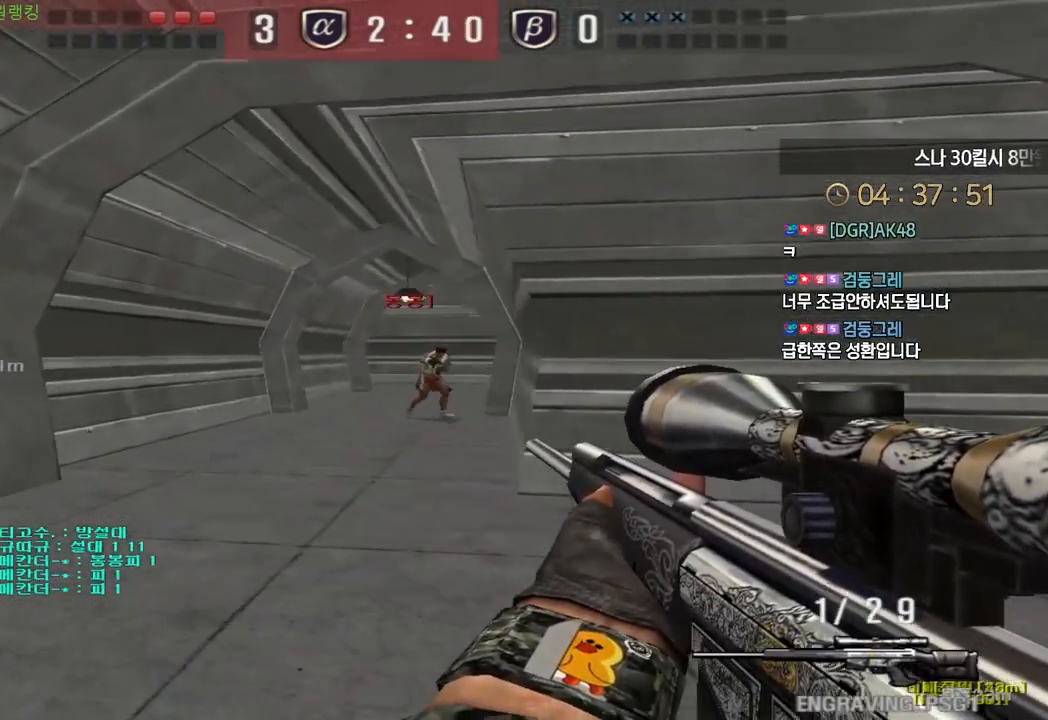
{"keys": ["d", "w"], "events": [[167, "d", "down"], [167, "shift", "up"], [183, "w", "down"]]}
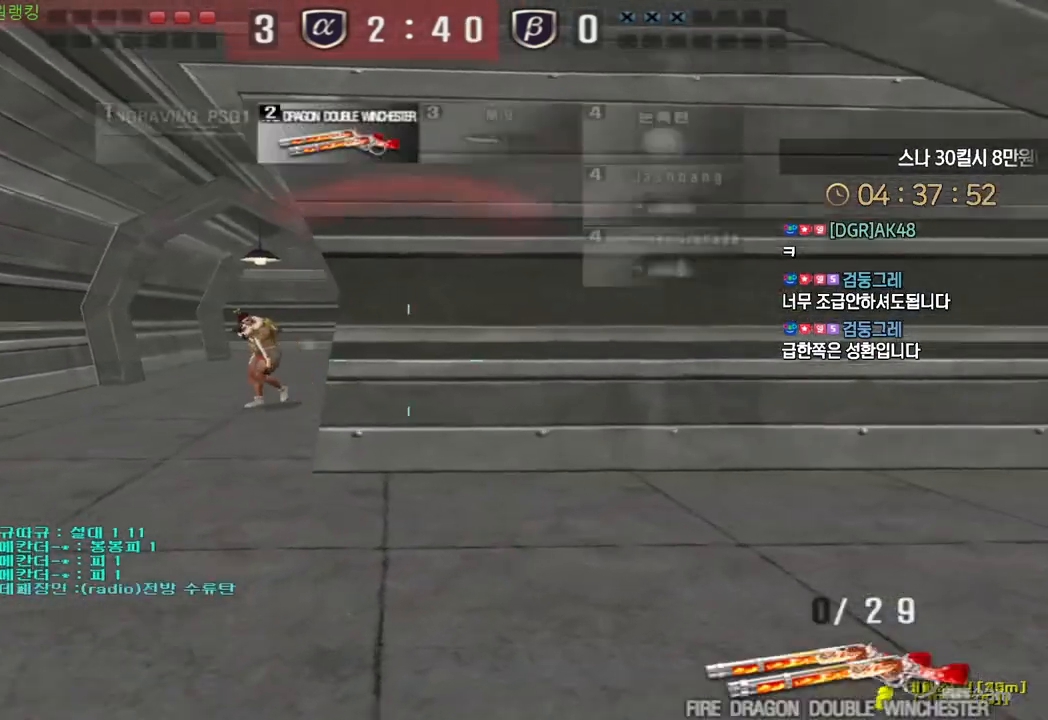
{"keys": ["a", "w"], "events": [[100, "ctrl", "down"], [117, "d", "up"], [117, "w", "up"], [250, "space", "down"], [267, "ctrl", "up"], [300, "a", "down"], [300, "w", "down"], [333, "space", "up"]]}
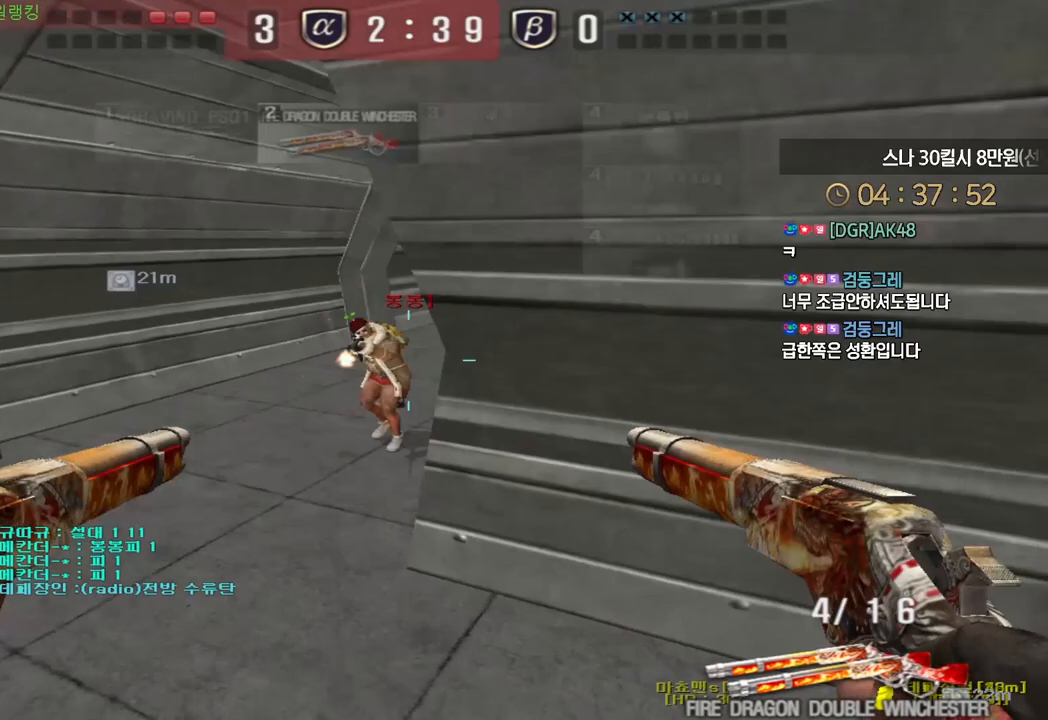
{"keys": ["ctrl"], "events": [[17, "a", "up"], [33, "d", "down"], [433, "ctrl", "down"], [450, "d", "up"], [450, "w", "up"]]}
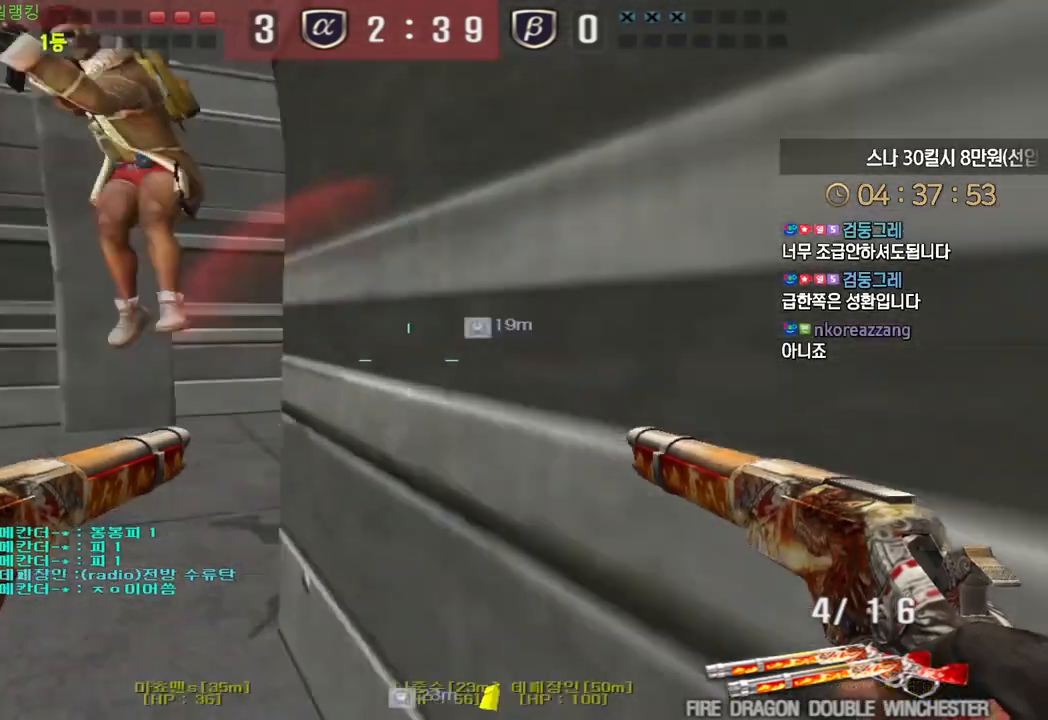
{"keys": [], "events": [[33, "a", "down"], [33, "s", "down"], [33, "w", "down"], [67, "ctrl", "up"], [83, "s", "up"], [83, "w", "up"], [133, "w", "down"], [367, "ctrl", "down"], [383, "w", "up"], [400, "a", "up"], [400, "space", "down"], [433, "ctrl", "up"], [450, "space", "up"]]}
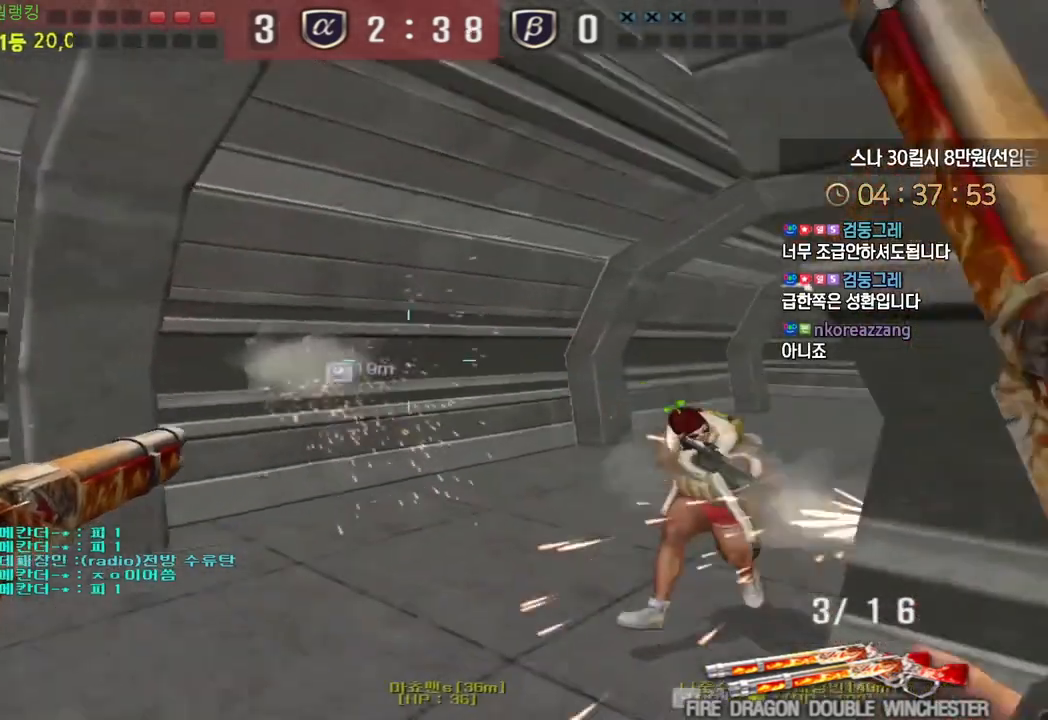
{"keys": ["d", "w"], "events": [[400, "d", "down"], [400, "w", "down"]]}
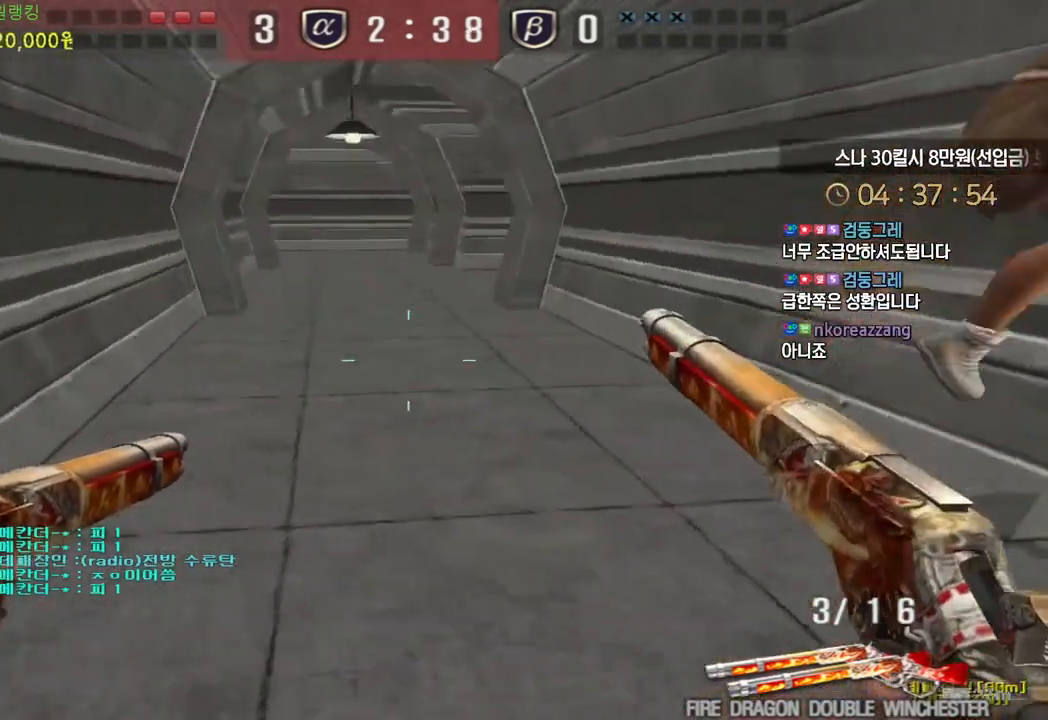
{"keys": ["ctrl", "space"], "events": [[250, "ctrl", "down"], [250, "d", "up"], [267, "w", "up"], [317, "d", "down"], [333, "ctrl", "up"], [333, "w", "down"], [433, "ctrl", "down"], [450, "d", "up"], [467, "w", "up"], [483, "space", "down"]]}
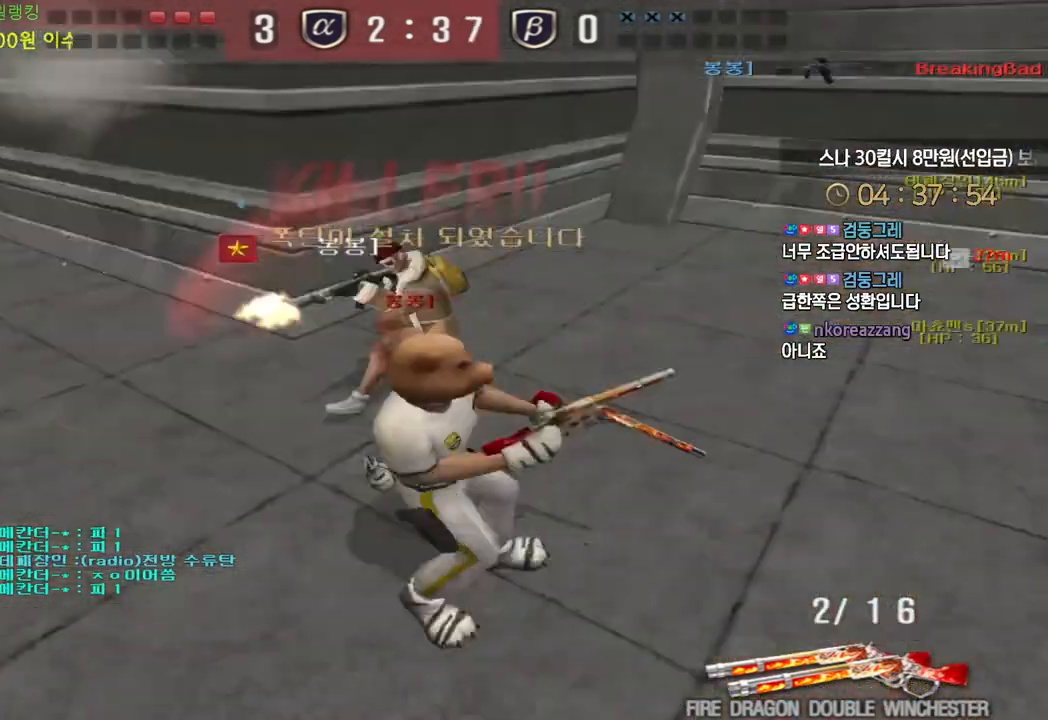
{"keys": ["tab"], "events": [[33, "ctrl", "up"], [100, "space", "up"], [333, "tab", "down"]]}
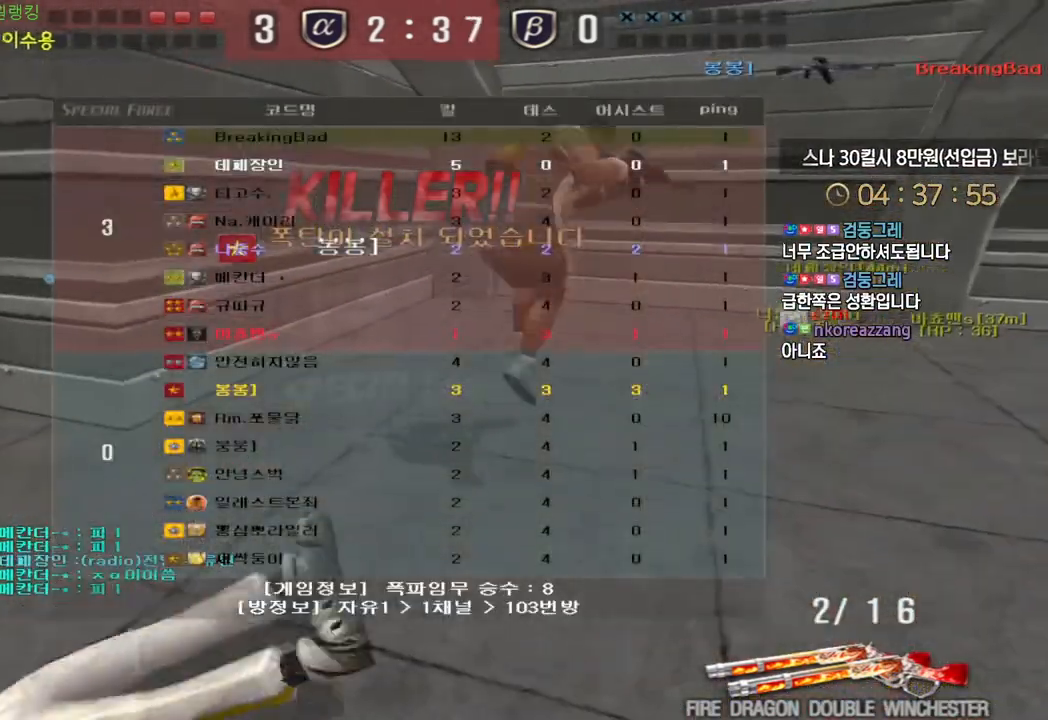
{"keys": [], "events": [[200, "tab", "up"], [400, "w", "down"], [483, "w", "up"]]}
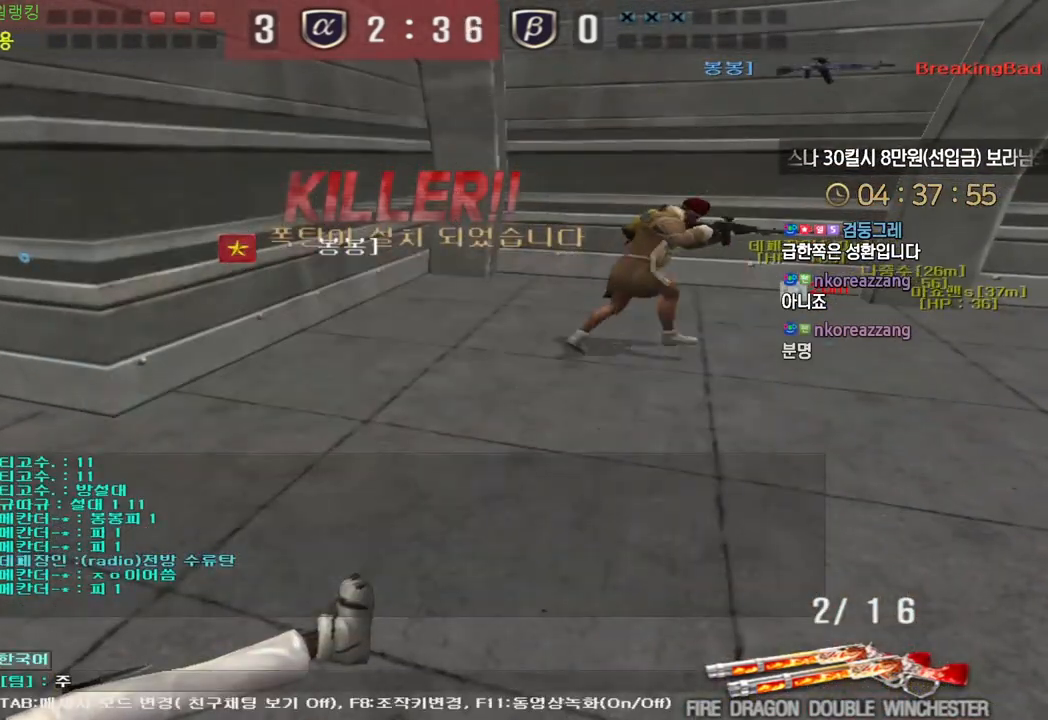
{"keys": [], "events": [[50, "d", "down"], [100, "w", "down"], [133, "d", "up"], [183, "w", "up"], [250, "r", "down"], [333, "r", "up"]]}
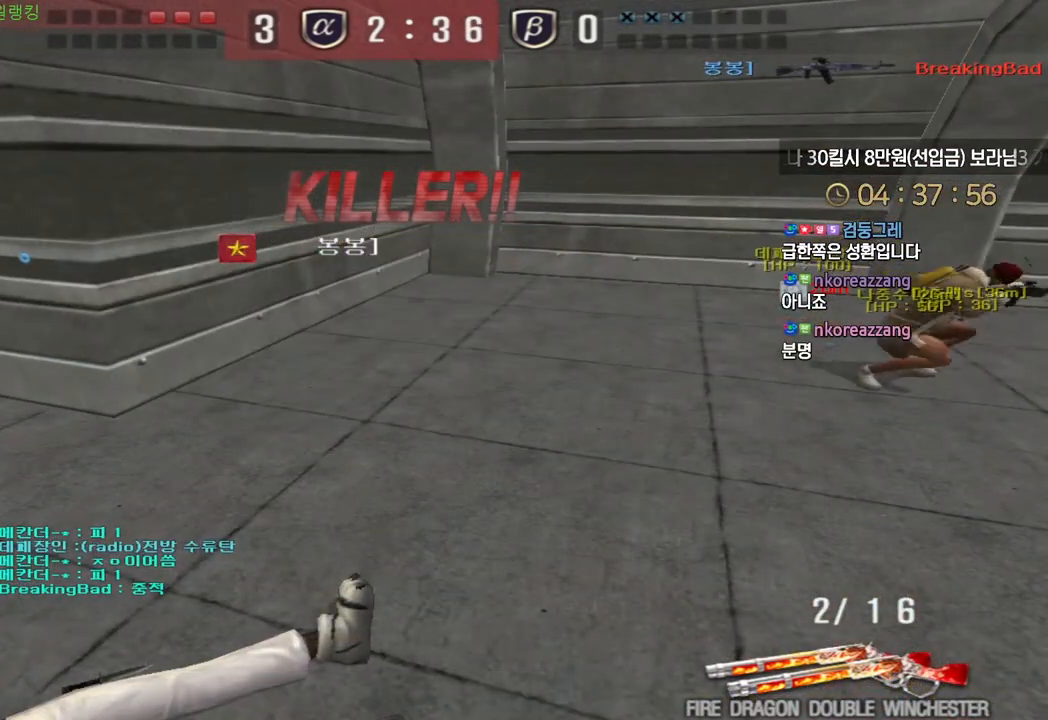
{"keys": [], "events": []}
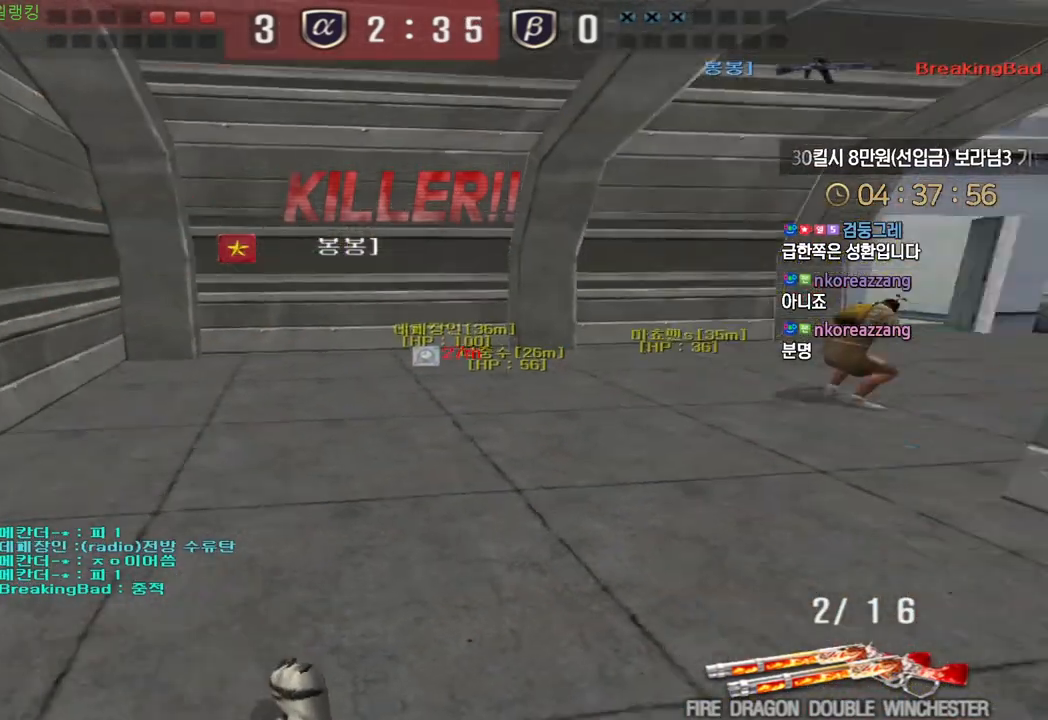
{"keys": ["space"], "events": [[333, "d", "down"], [433, "d", "up"], [500, "space", "down"]]}
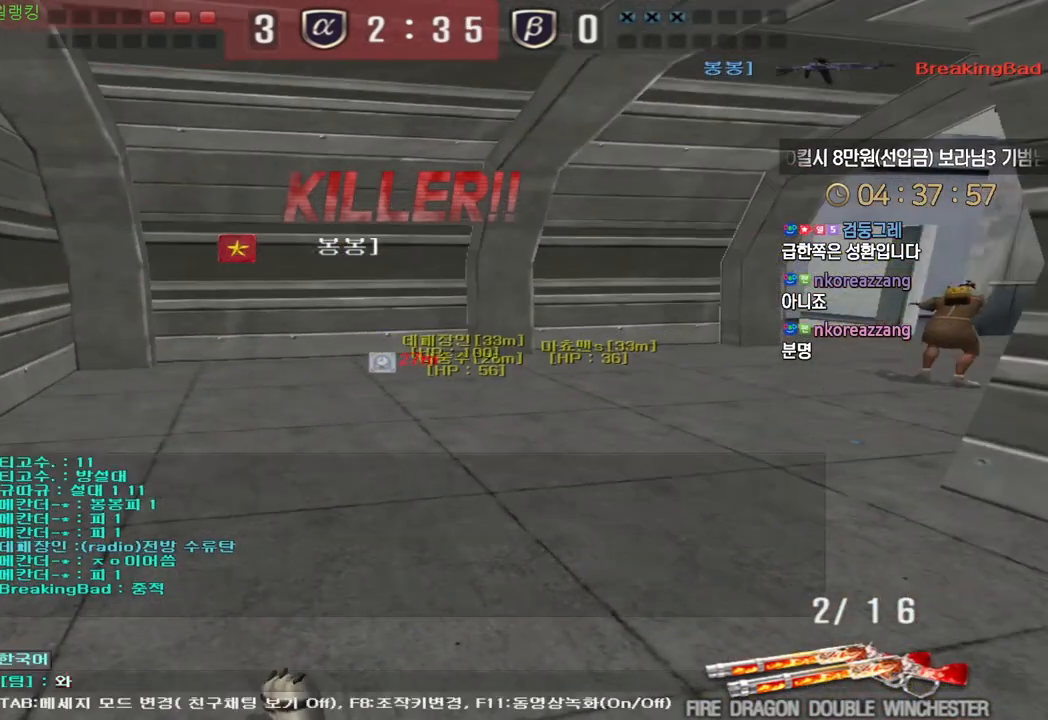
{"keys": [], "events": [[17, "d", "down"], [67, "space", "up"], [83, "d", "up"], [183, "r", "down"], [233, "r", "up"], [317, "f", "down"], [400, "f", "up"]]}
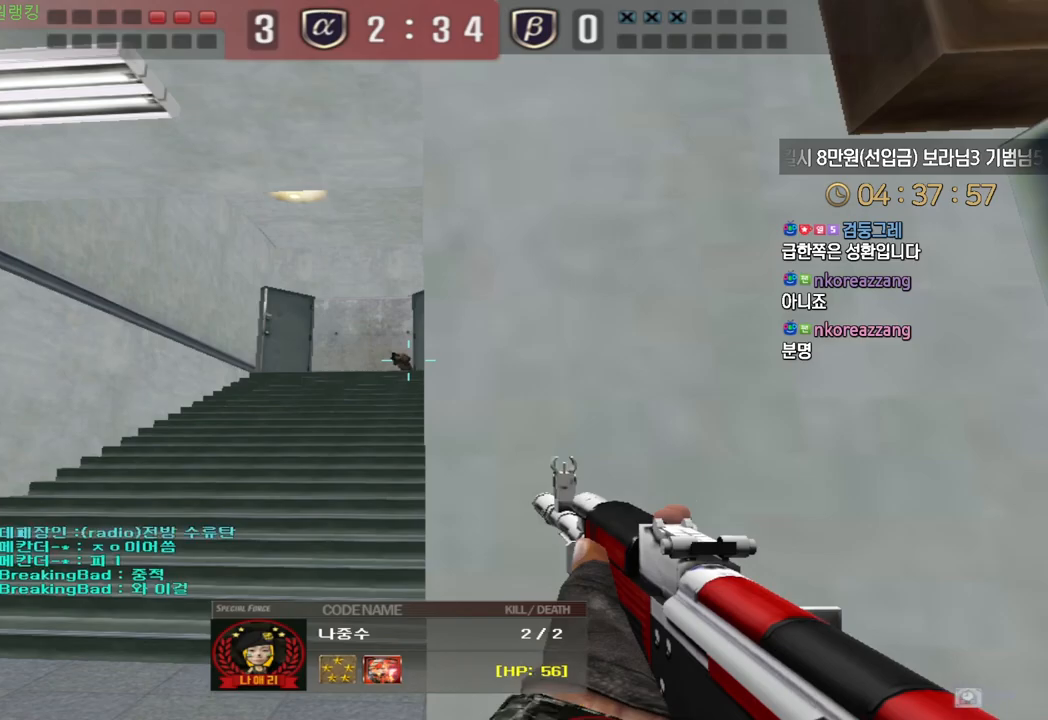
{"keys": ["a"], "events": [[200, "a", "down"], [283, "a", "up"], [450, "a", "down"]]}
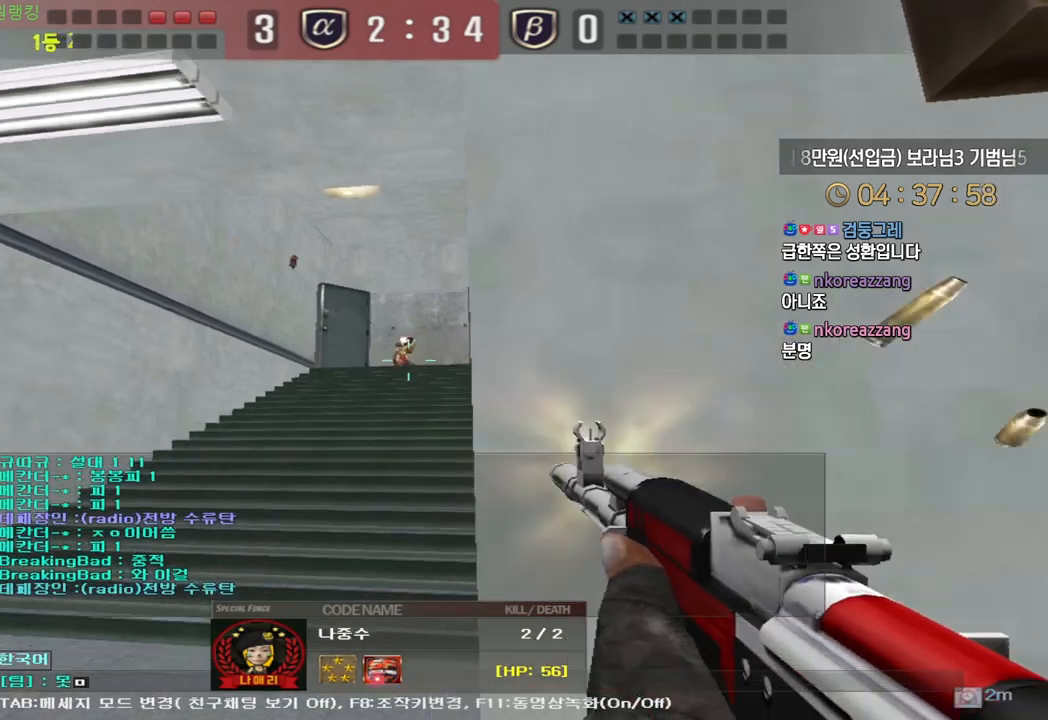
{"keys": [], "events": [[33, "a", "up"], [67, "w", "down"], [167, "w", "up"], [283, "a", "down"], [367, "a", "up"], [367, "space", "down"], [433, "space", "up"]]}
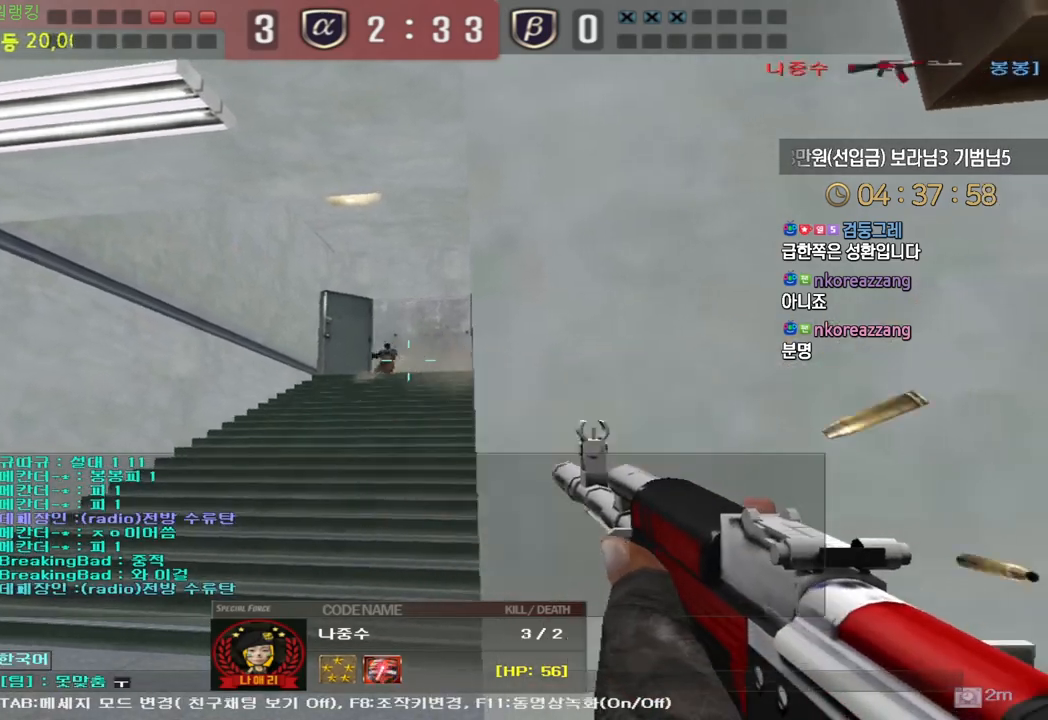
{"keys": [], "events": []}
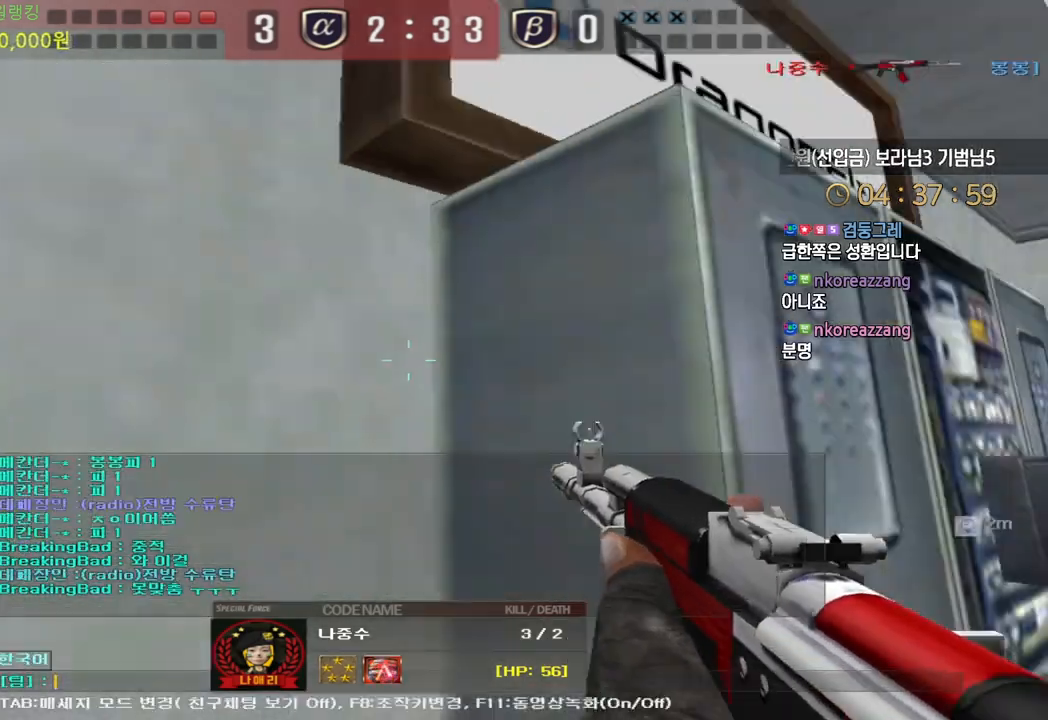
{"keys": [], "events": [[100, "a", "down"], [217, "a", "up"]]}
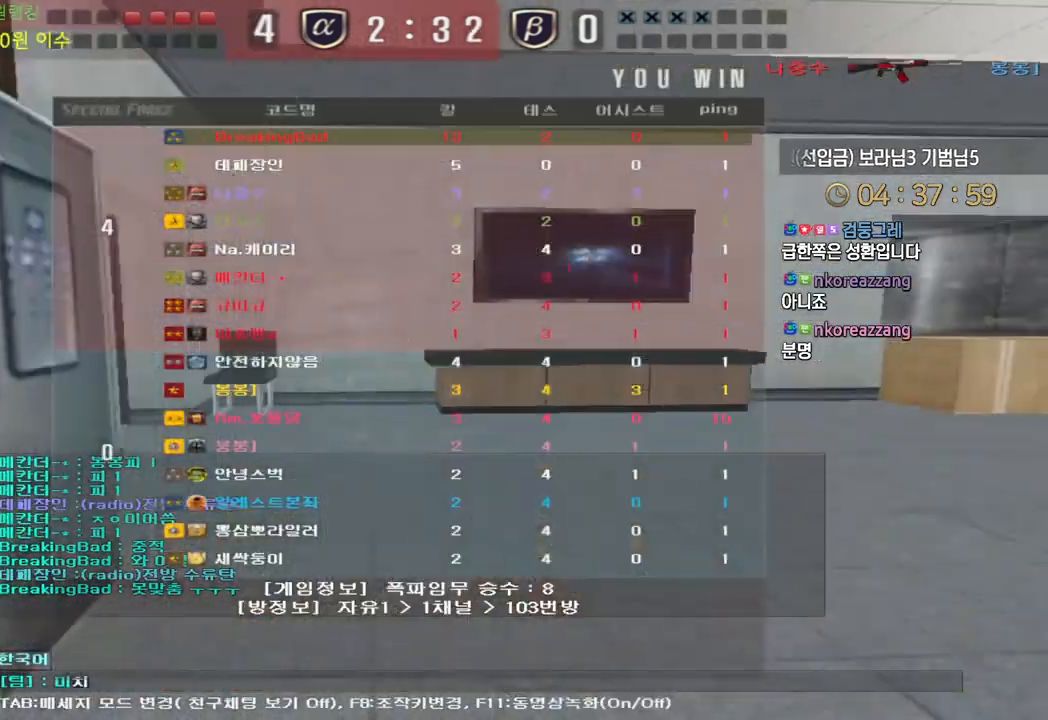
{"keys": [], "events": []}
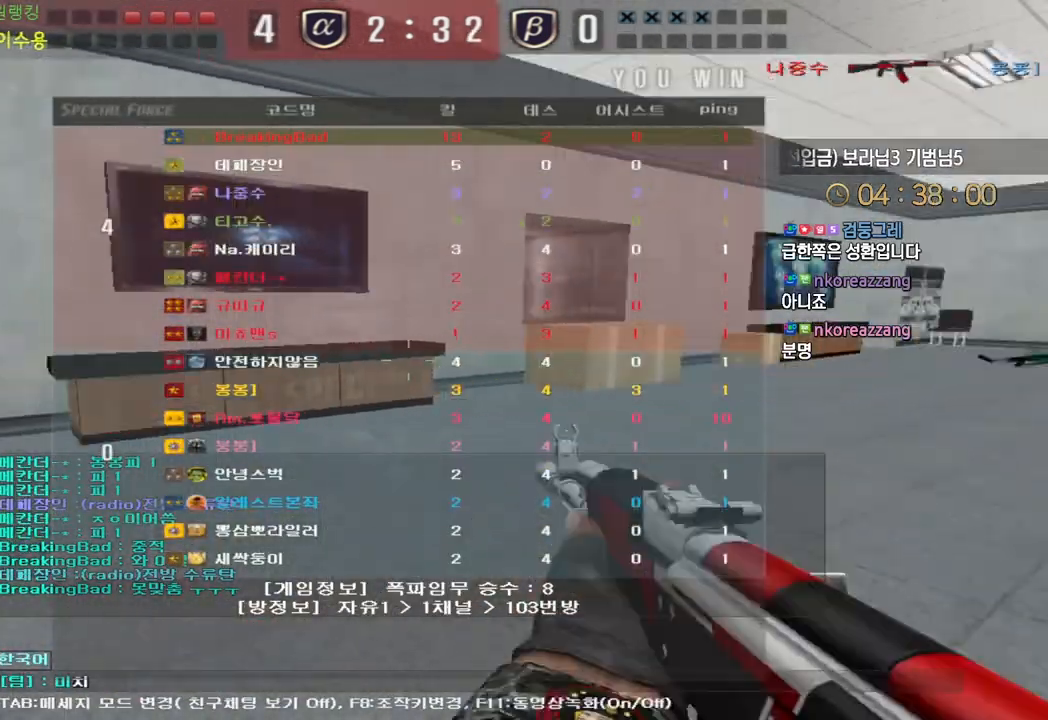
{"keys": [], "events": []}
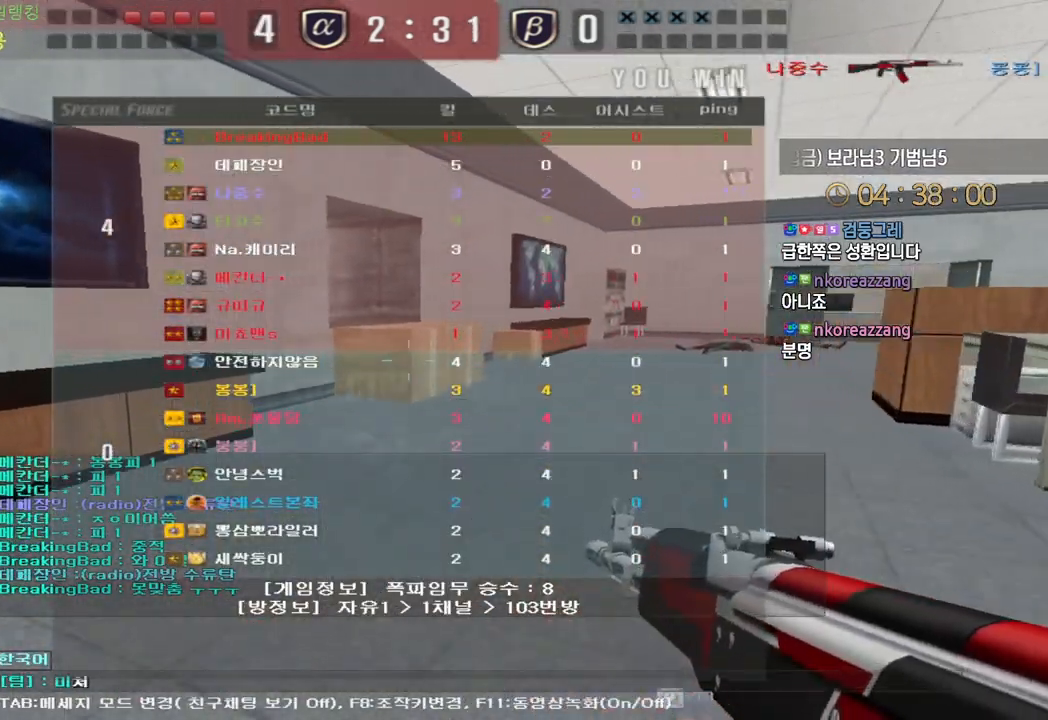
{"keys": [], "events": [[50, "e", "down"], [167, "e", "up"]]}
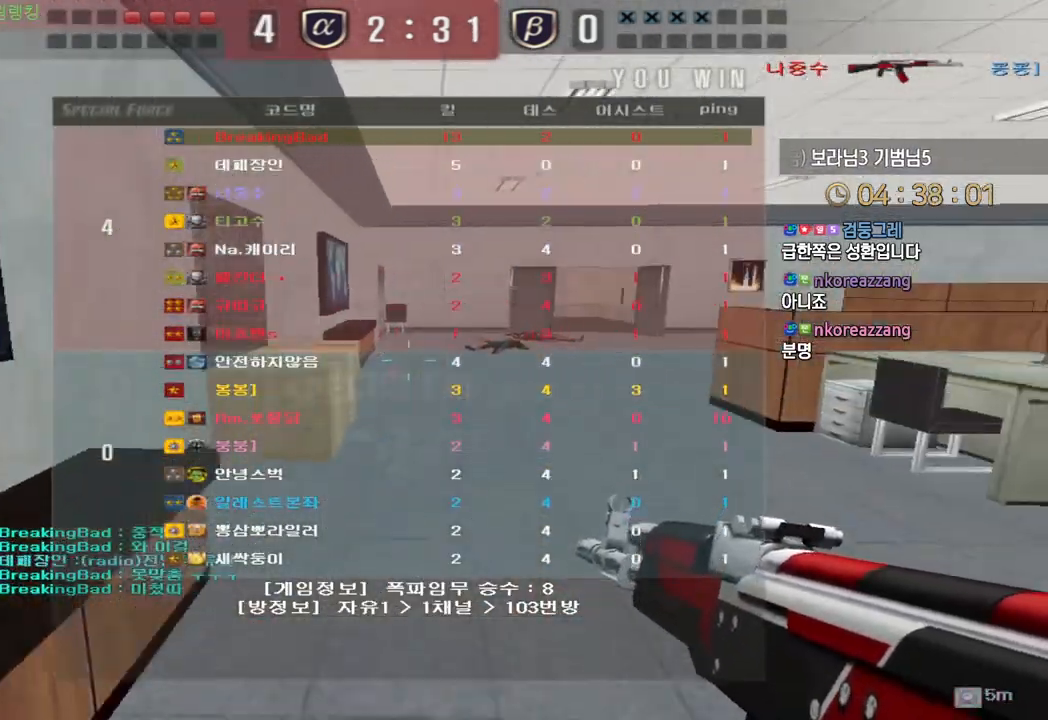
{"keys": [], "events": []}
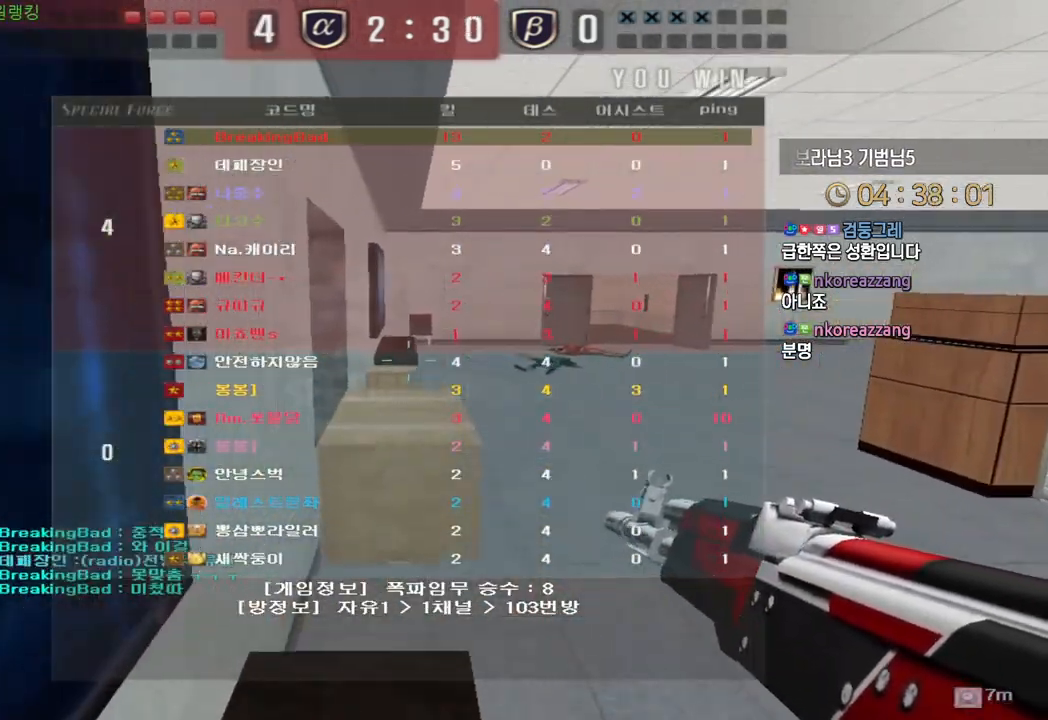
{"keys": [], "events": []}
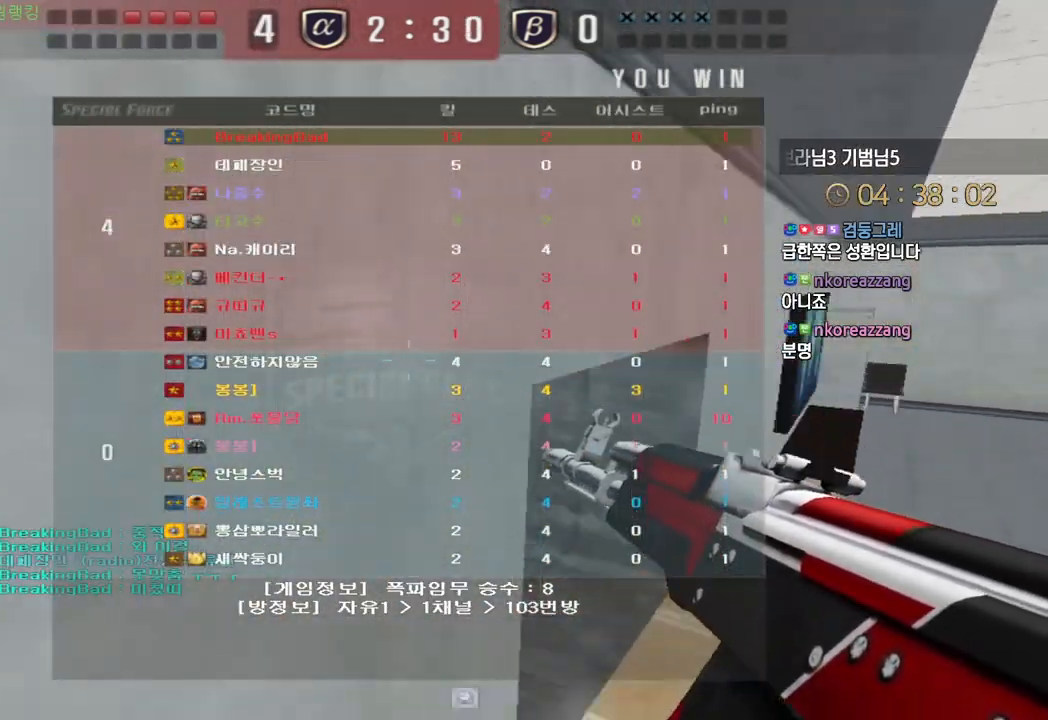
{"keys": [], "events": []}
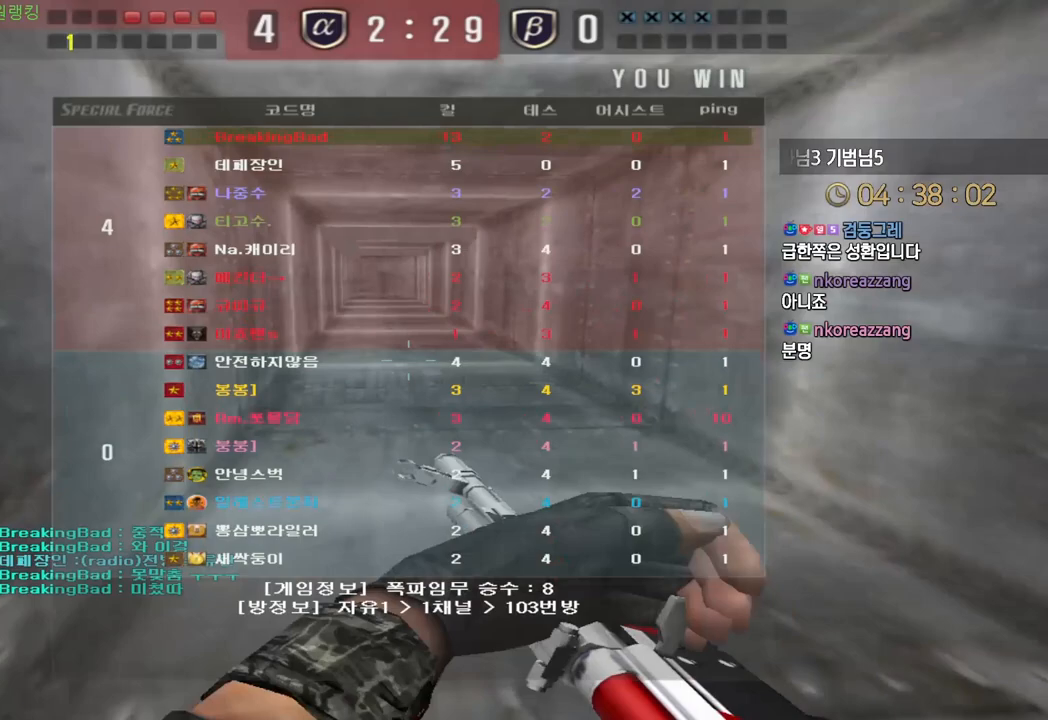
{"keys": [], "events": []}
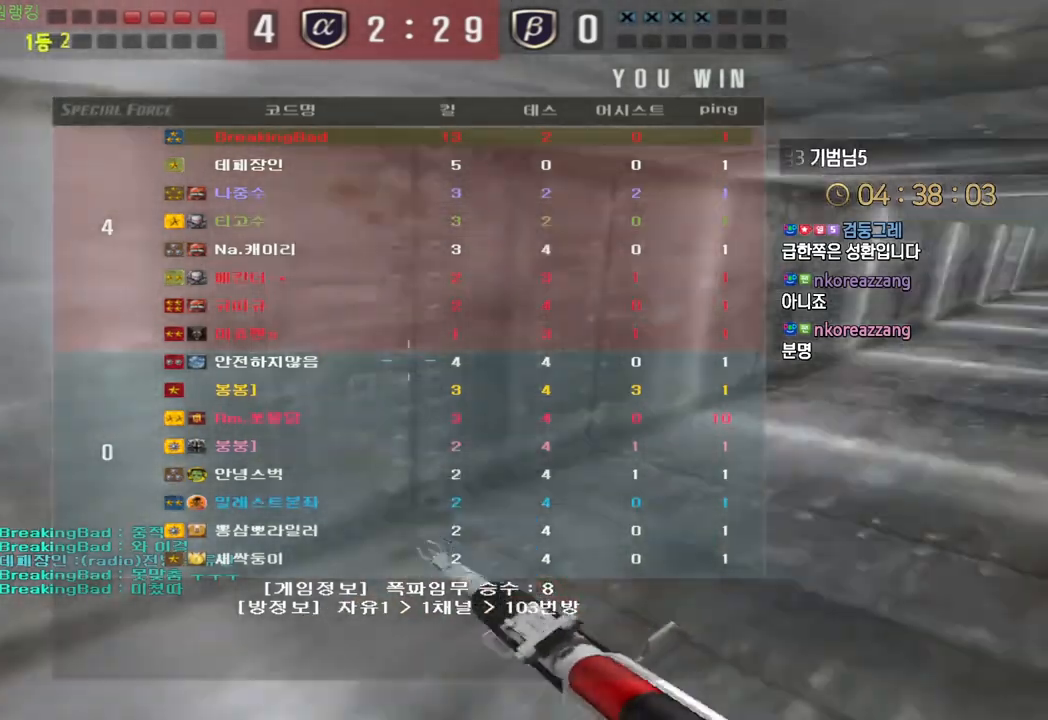
{"keys": [], "events": []}
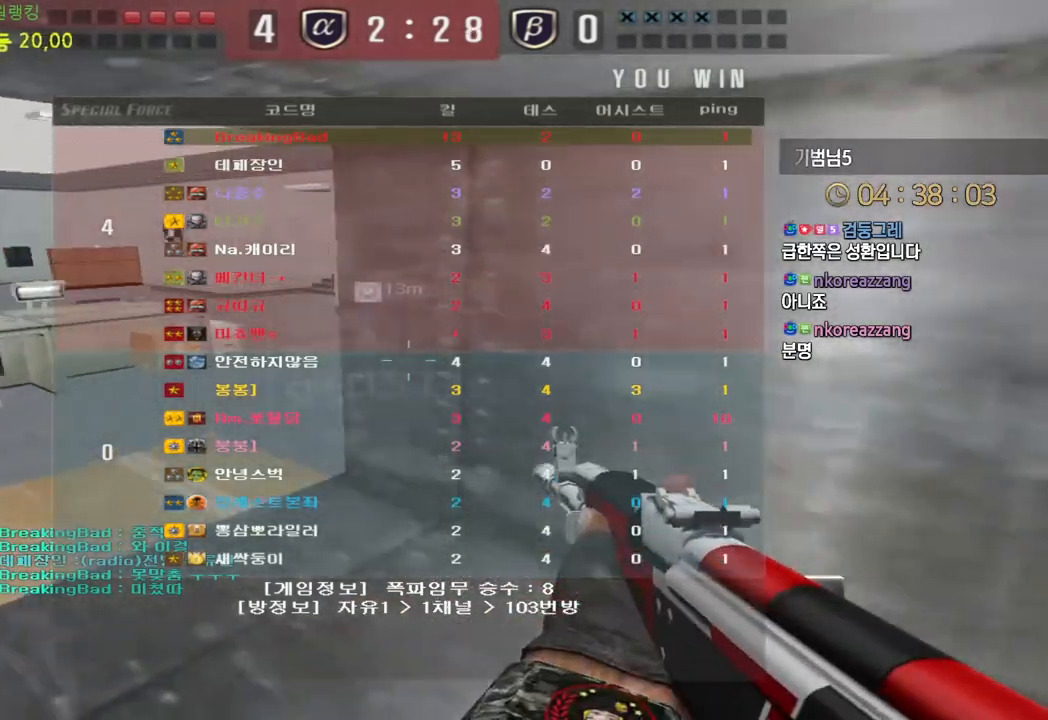
{"keys": ["w"], "events": [[483, "w", "down"]]}
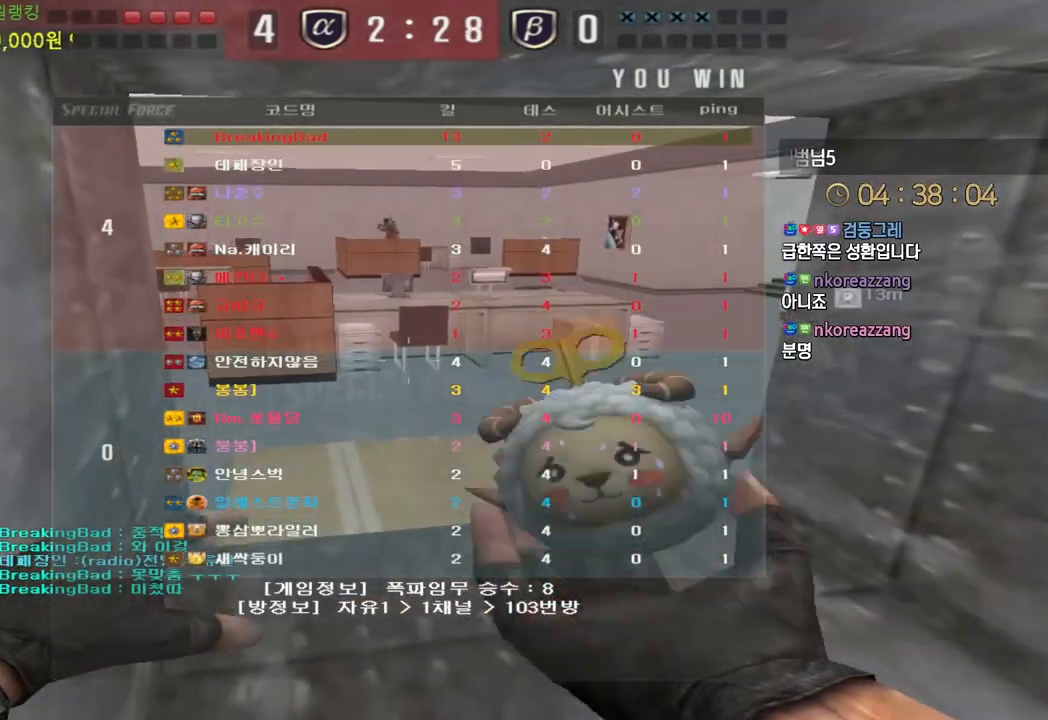
{"keys": ["w"], "events": []}